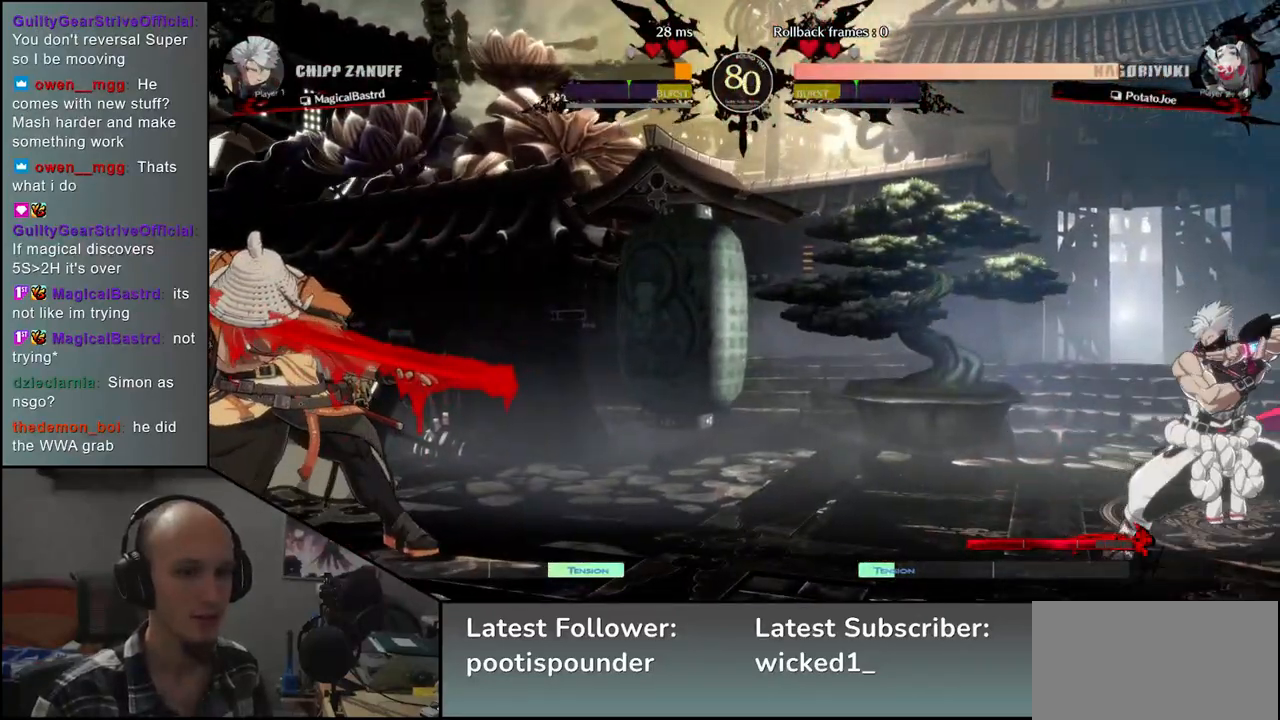
Gameplay with a controller (arcade stick); each line is a JSON object with the inputs held at the frame after it. "events" lists button and stick changes between this image and that frame as [ms after this image, input, new state], when the widget could be followed in between. Not read: L3 R3 other_buttons.
{"buttons": [], "left_stick": "center", "events": []}
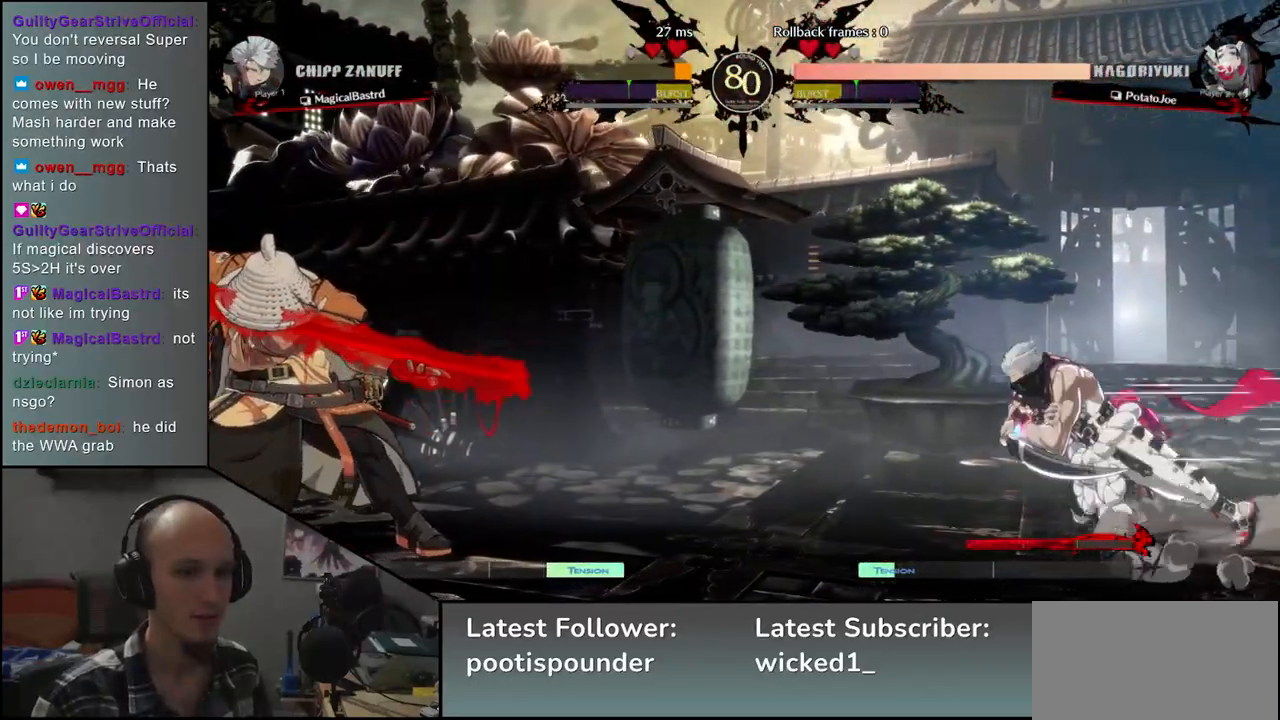
{"buttons": [], "left_stick": "center", "events": [[67, "left_stick", "right"], [300, "left_stick", "center"], [350, "SQUARE", "down"], [467, "SQUARE", "up"]]}
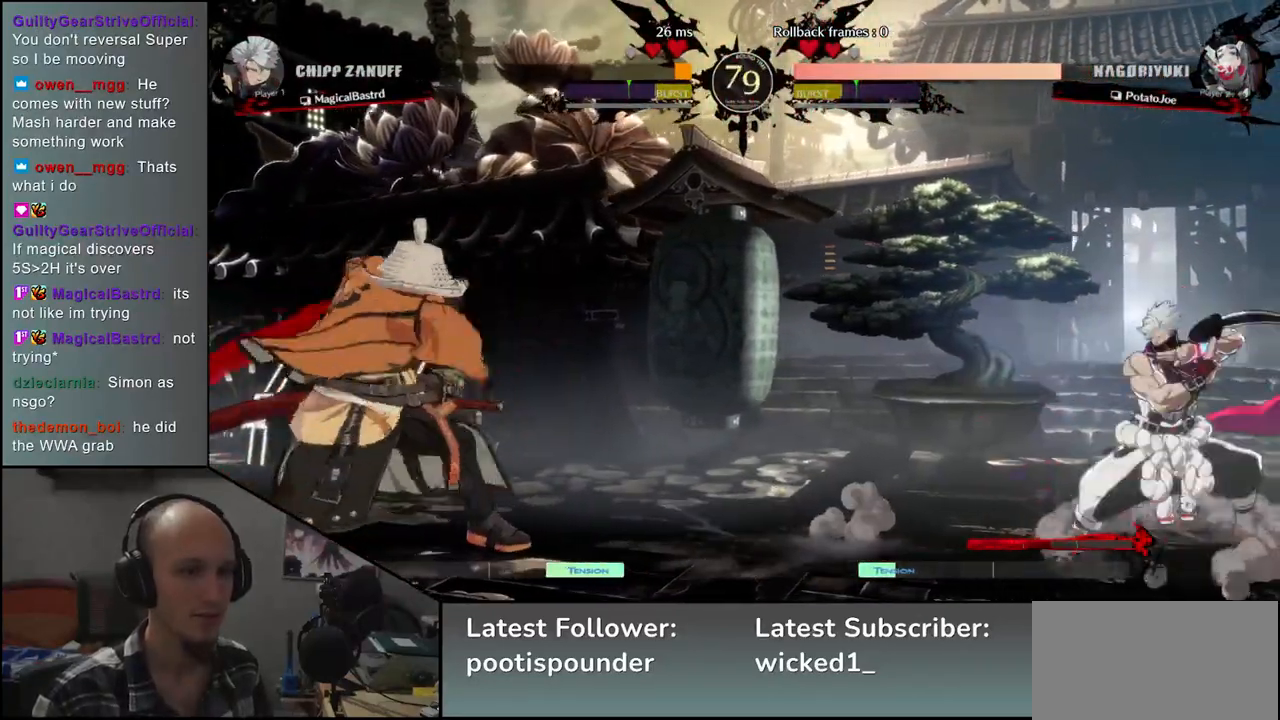
{"buttons": [], "left_stick": "center", "events": []}
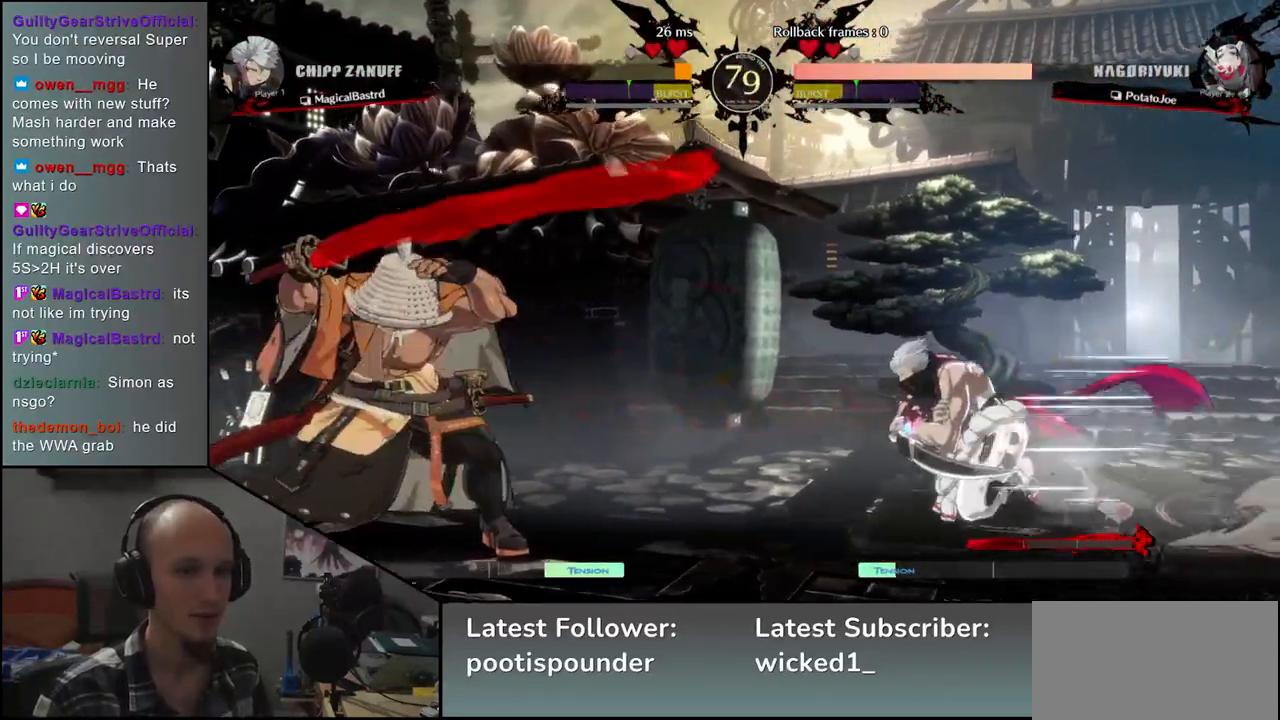
{"buttons": [], "left_stick": "left", "events": [[167, "SQUARE", "down"], [250, "SQUARE", "up"], [383, "left_stick", "left"]]}
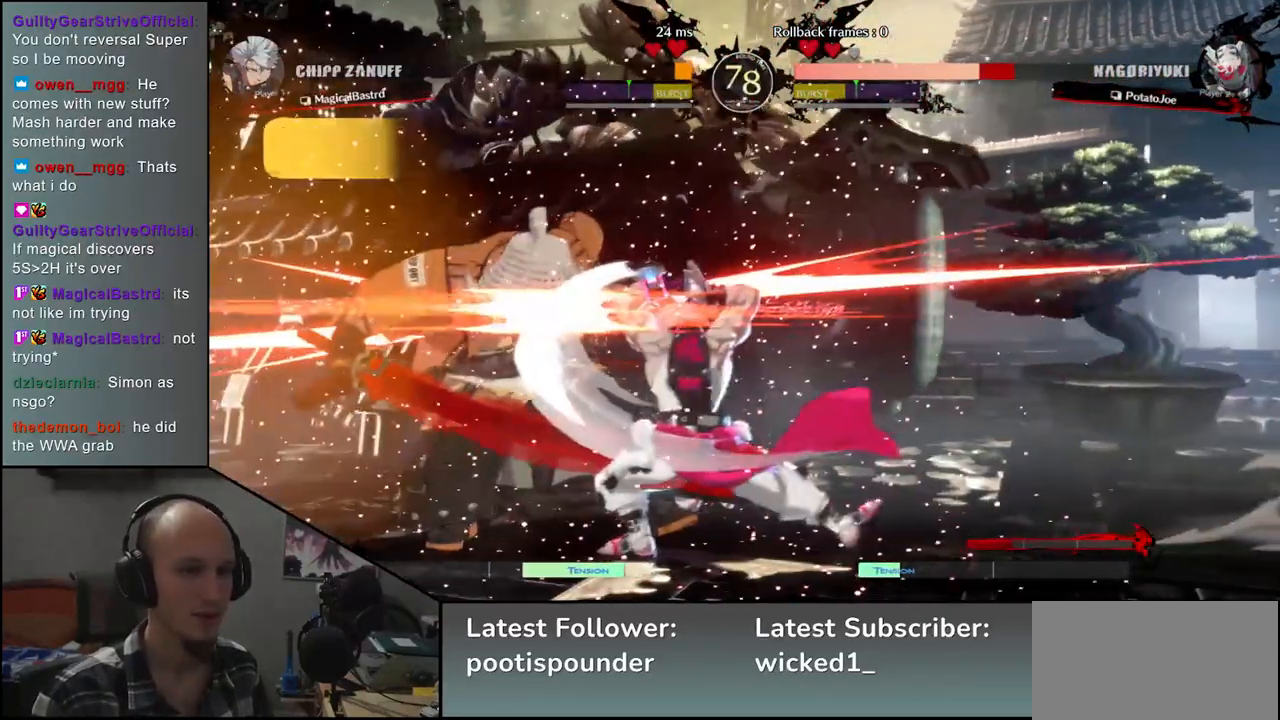
{"buttons": [], "left_stick": "left", "events": []}
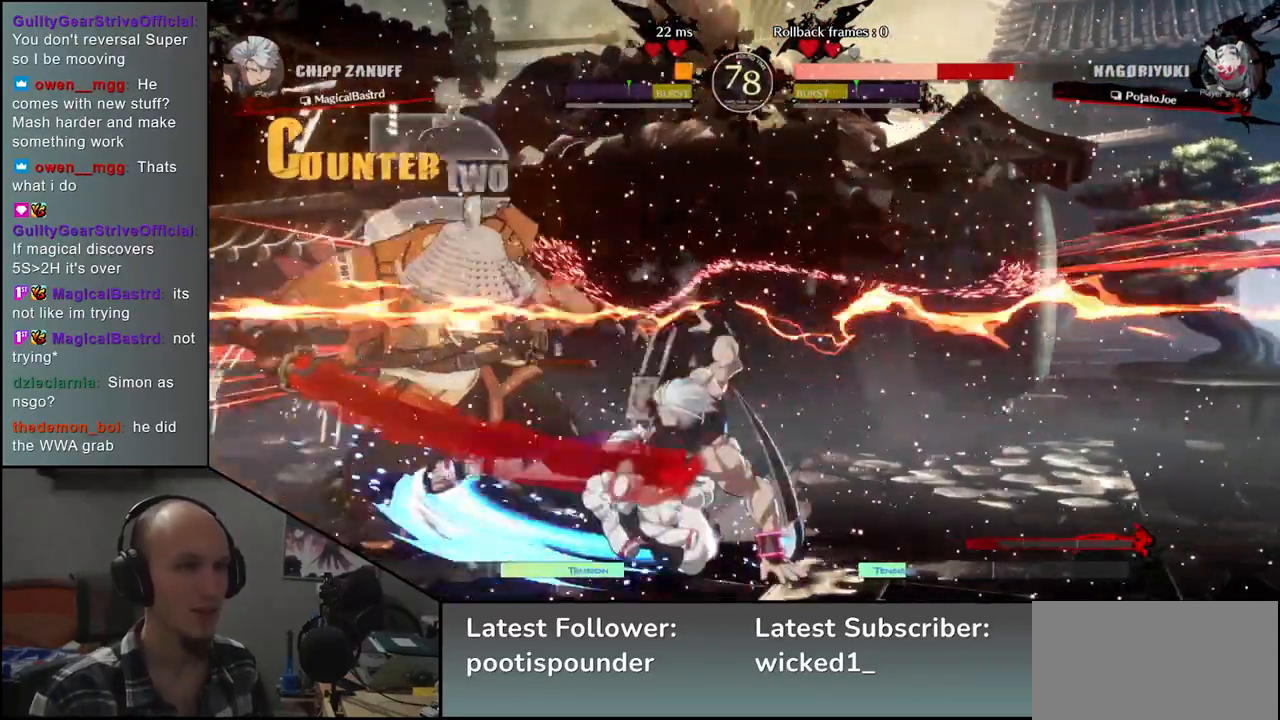
{"buttons": [], "left_stick": "down-left", "events": [[217, "left_stick", "down-left"]]}
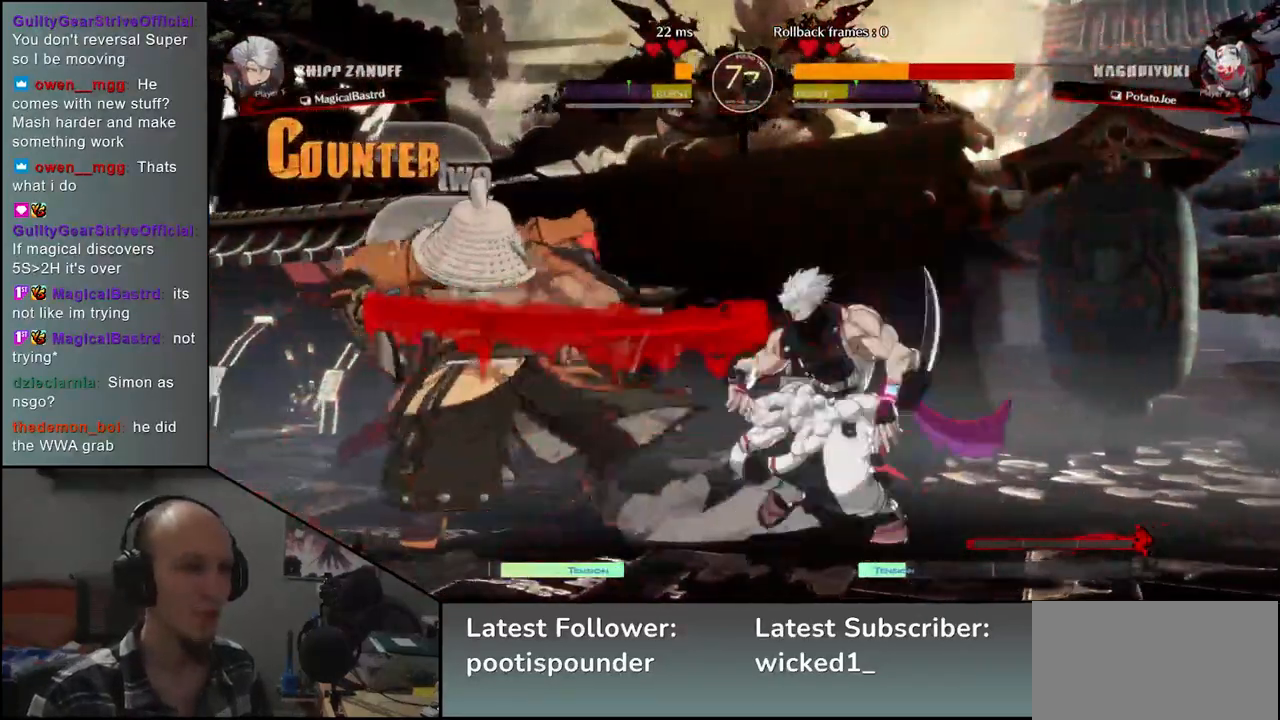
{"buttons": [], "left_stick": "down-left", "events": []}
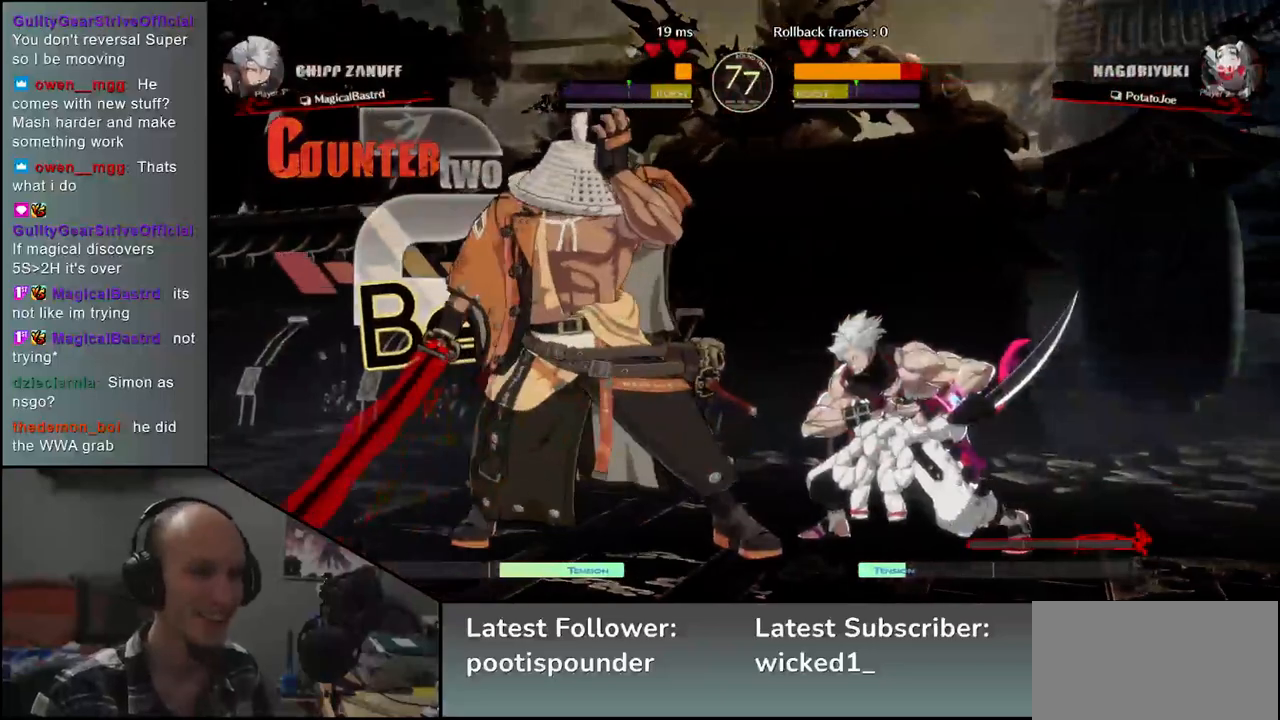
{"buttons": ["TRIANGLE"], "left_stick": "down-left", "events": [[500, "TRIANGLE", "down"]]}
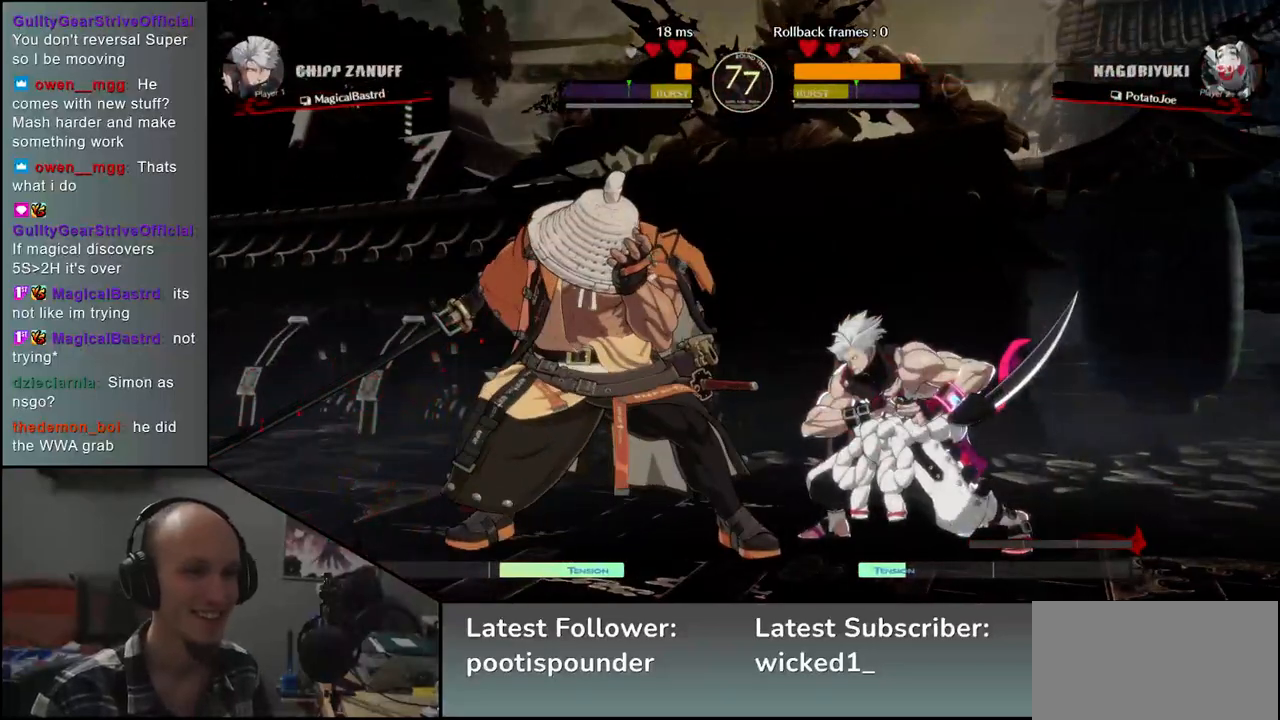
{"buttons": [], "left_stick": "center", "events": [[50, "TRIANGLE", "up"], [133, "TRIANGLE", "down"], [183, "TRIANGLE", "up"], [417, "left_stick", "center"]]}
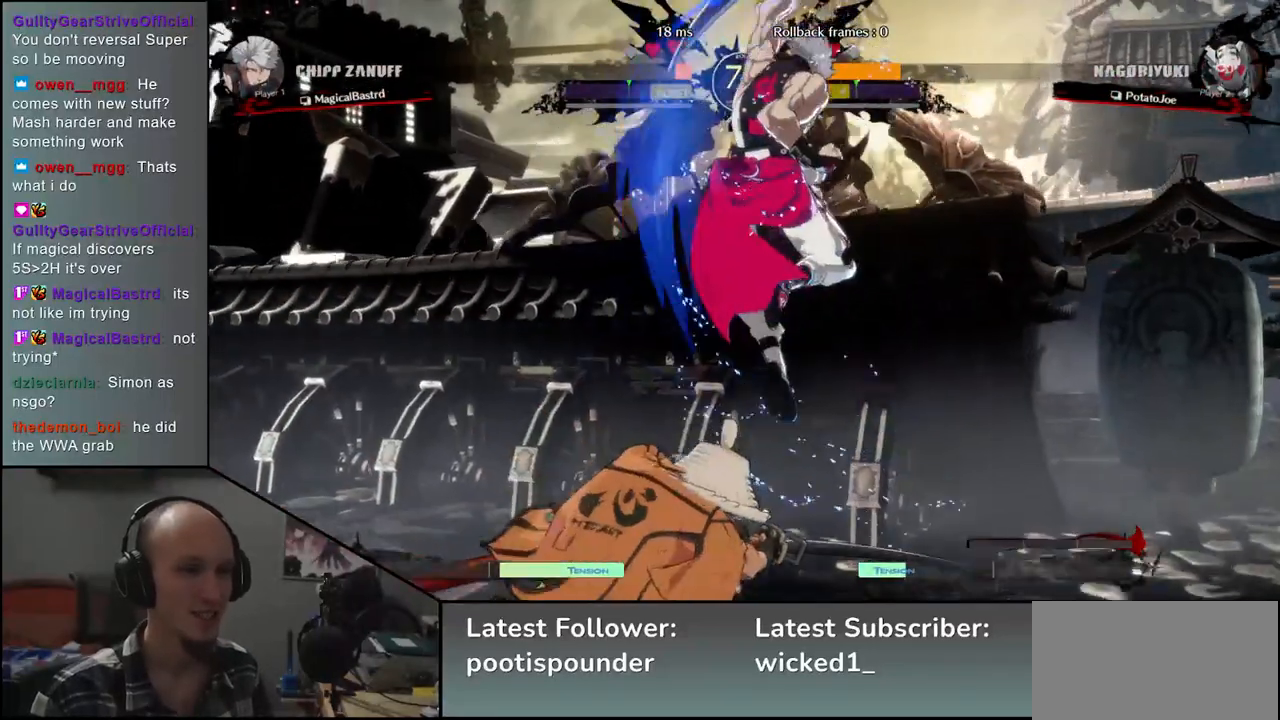
{"buttons": [], "left_stick": "left", "events": [[167, "left_stick", "left"]]}
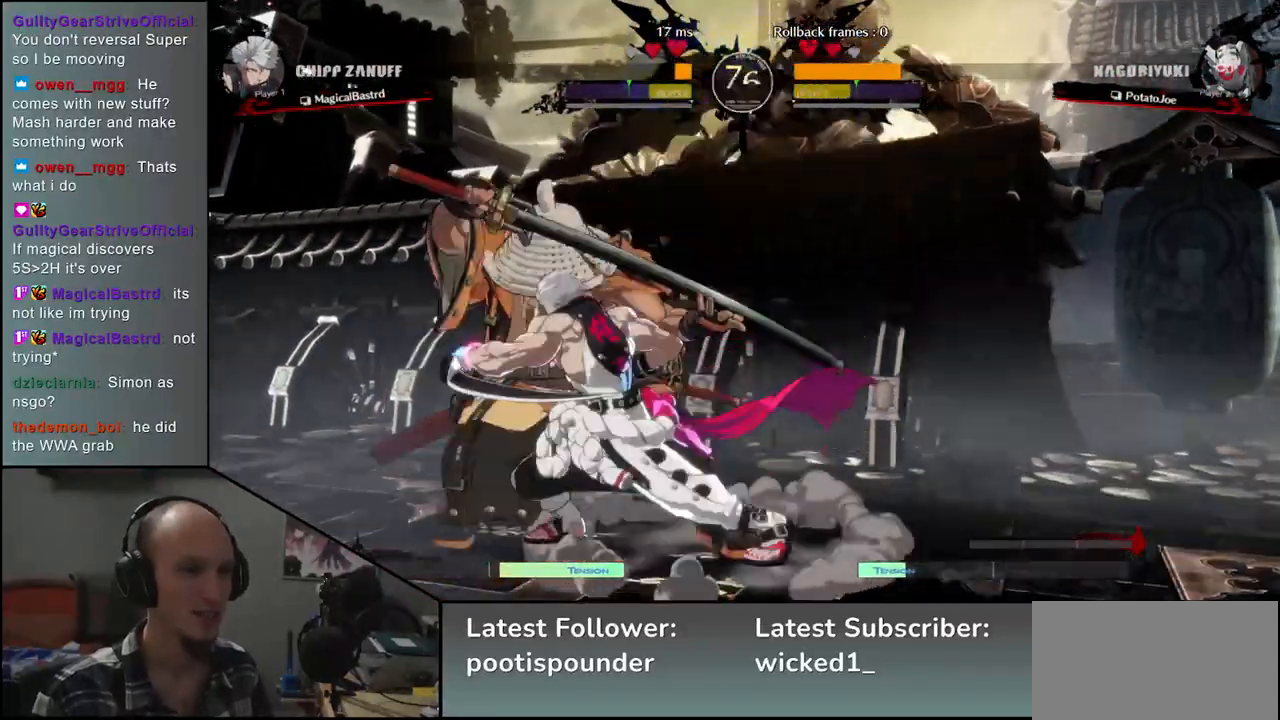
{"buttons": [], "left_stick": "down-left", "events": [[250, "left_stick", "down-left"]]}
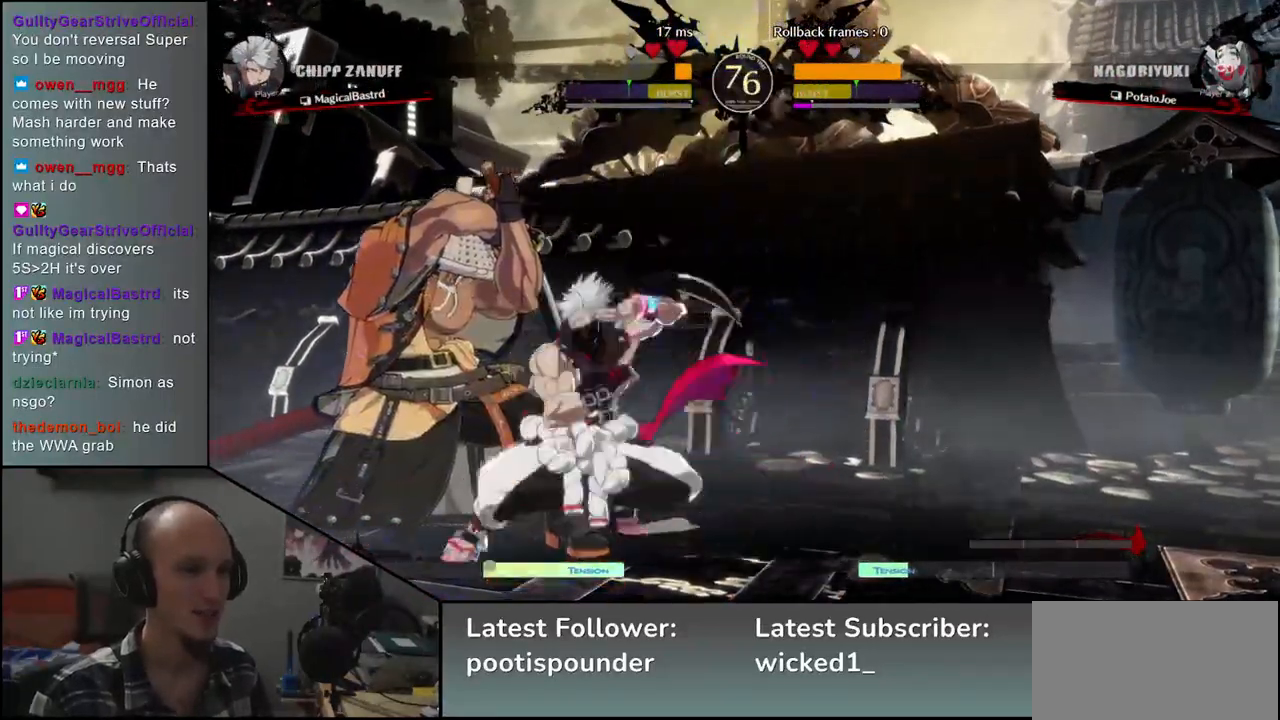
{"buttons": [], "left_stick": "down-left", "events": []}
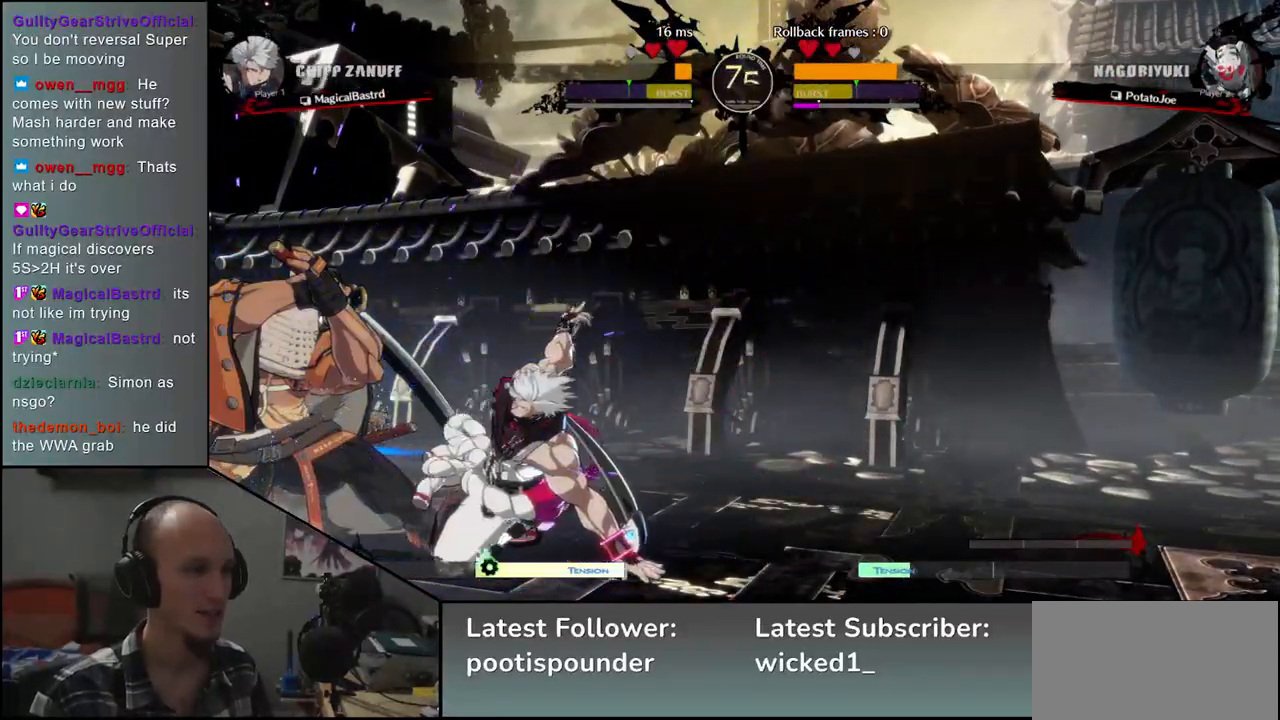
{"buttons": [], "left_stick": "down-left", "events": []}
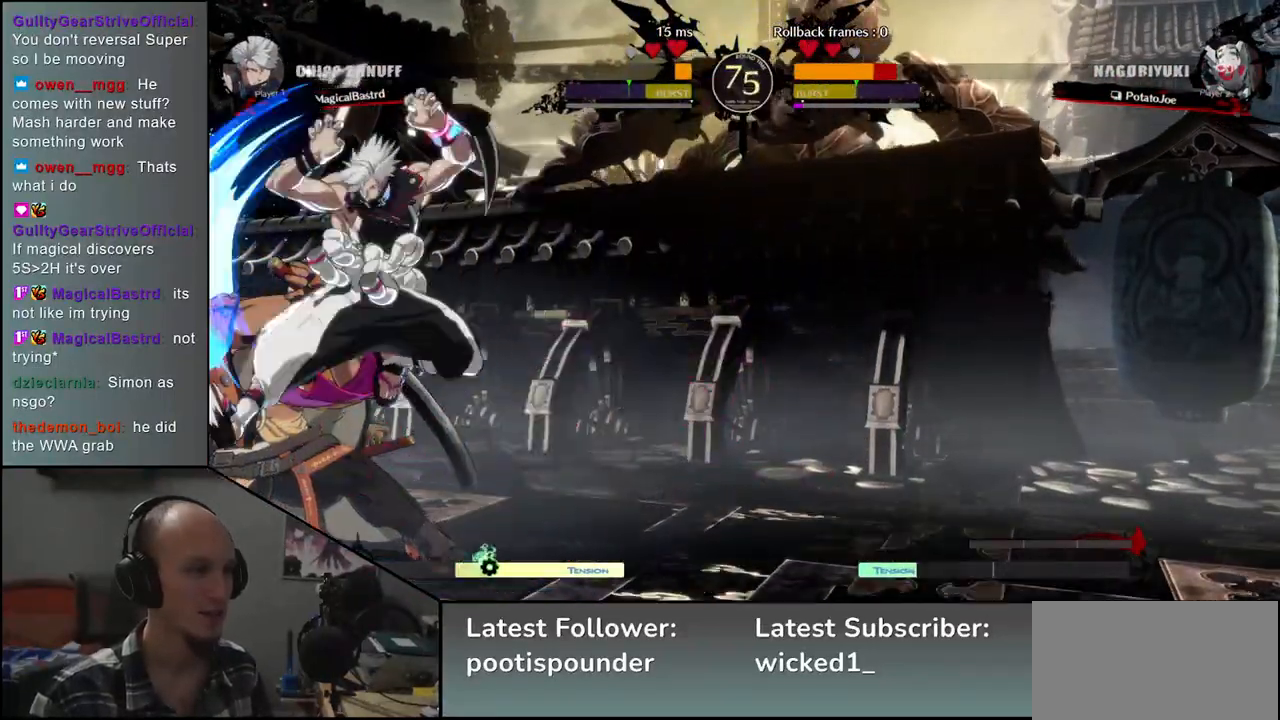
{"buttons": [], "left_stick": "left", "events": [[283, "left_stick", "left"]]}
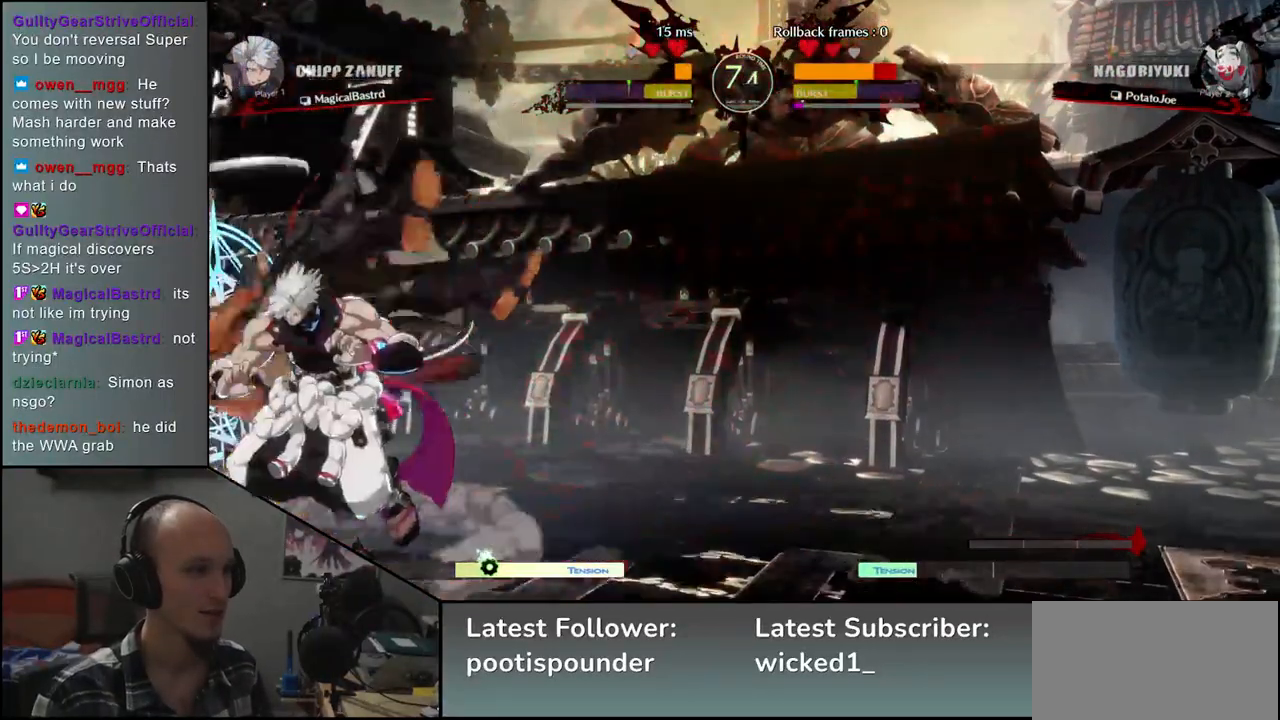
{"buttons": [], "left_stick": "down-left", "events": [[83, "left_stick", "down-left"]]}
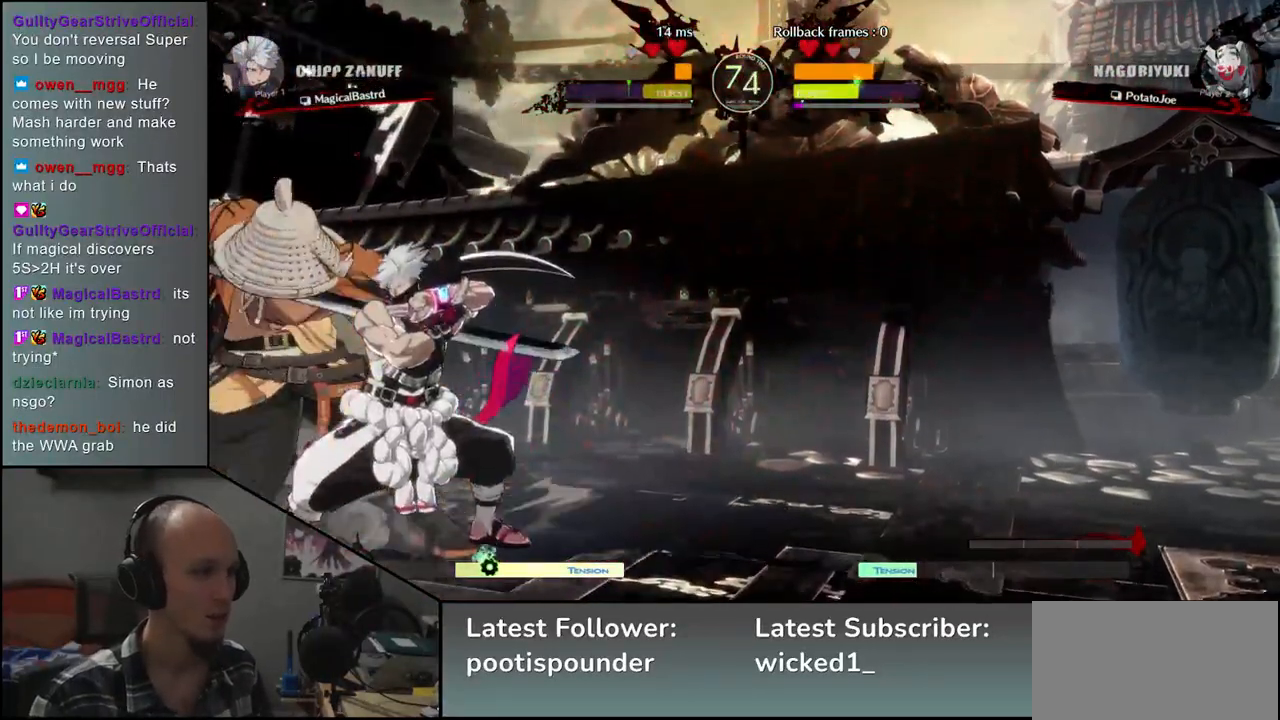
{"buttons": [], "left_stick": "down-left", "events": []}
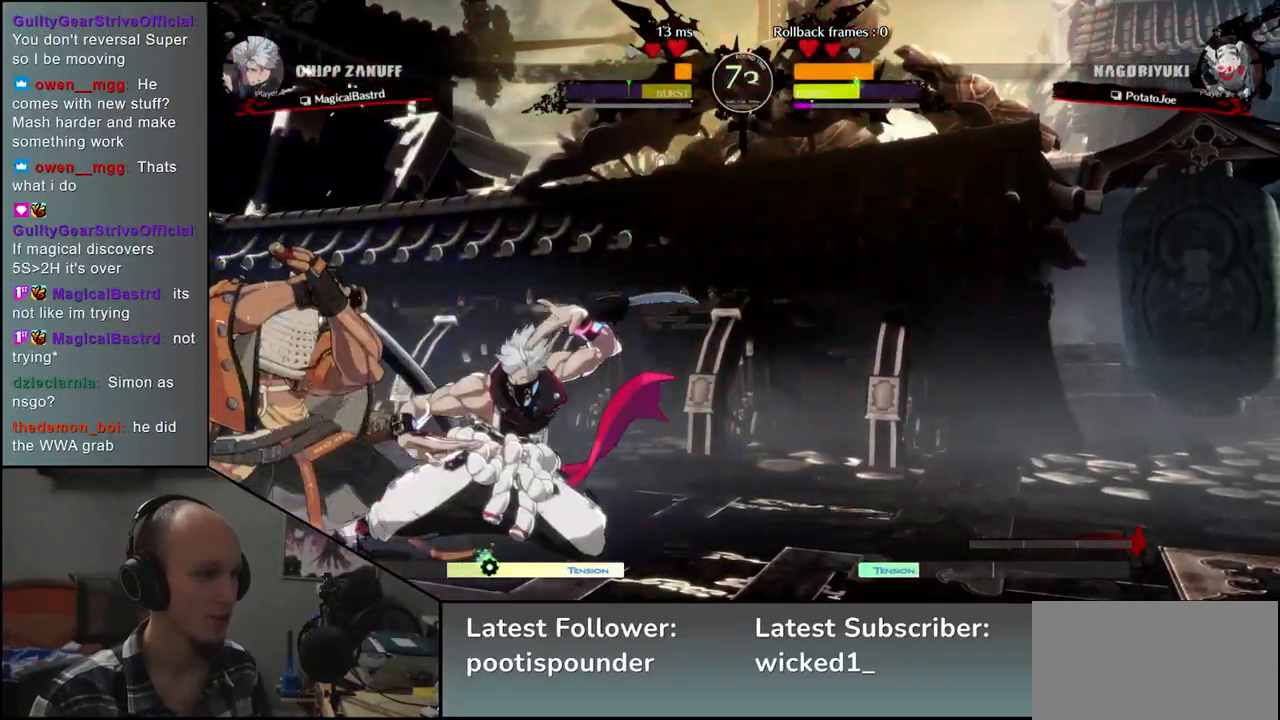
{"buttons": [], "left_stick": "left", "events": [[483, "left_stick", "left"]]}
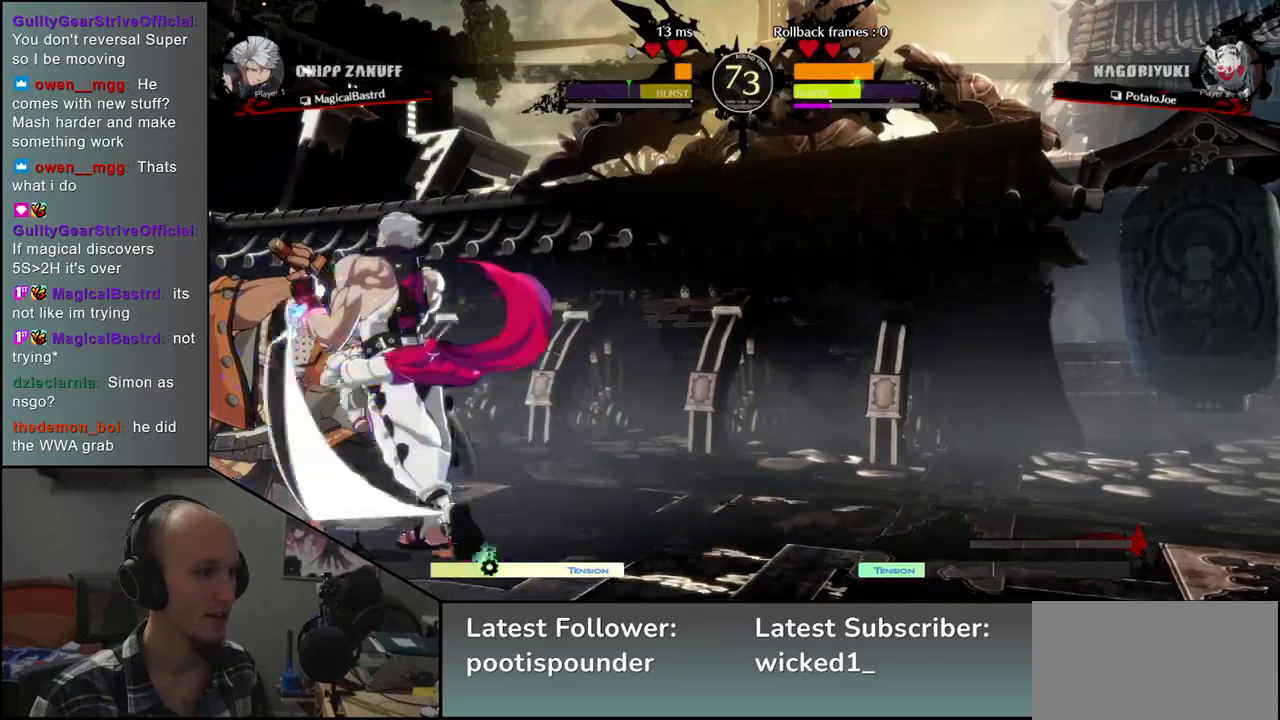
{"buttons": [], "left_stick": "left", "events": []}
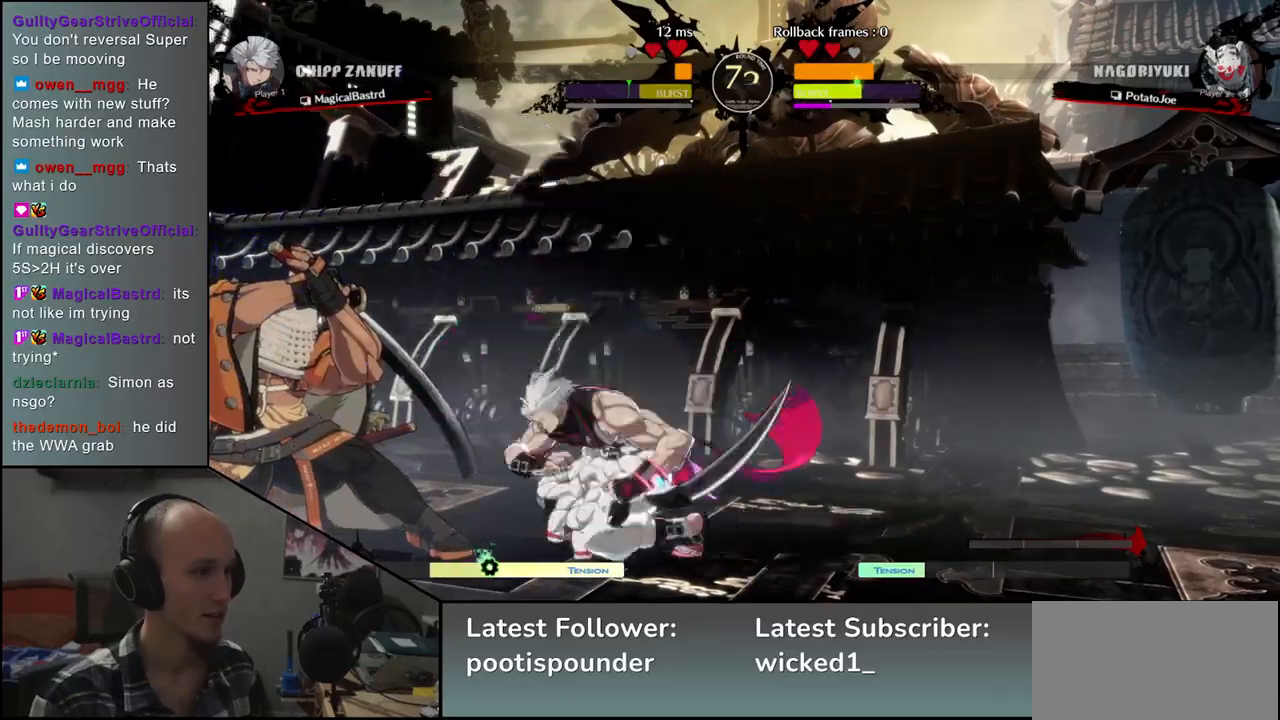
{"buttons": [], "left_stick": "left", "events": [[317, "left_stick", "down-left"], [483, "left_stick", "left"]]}
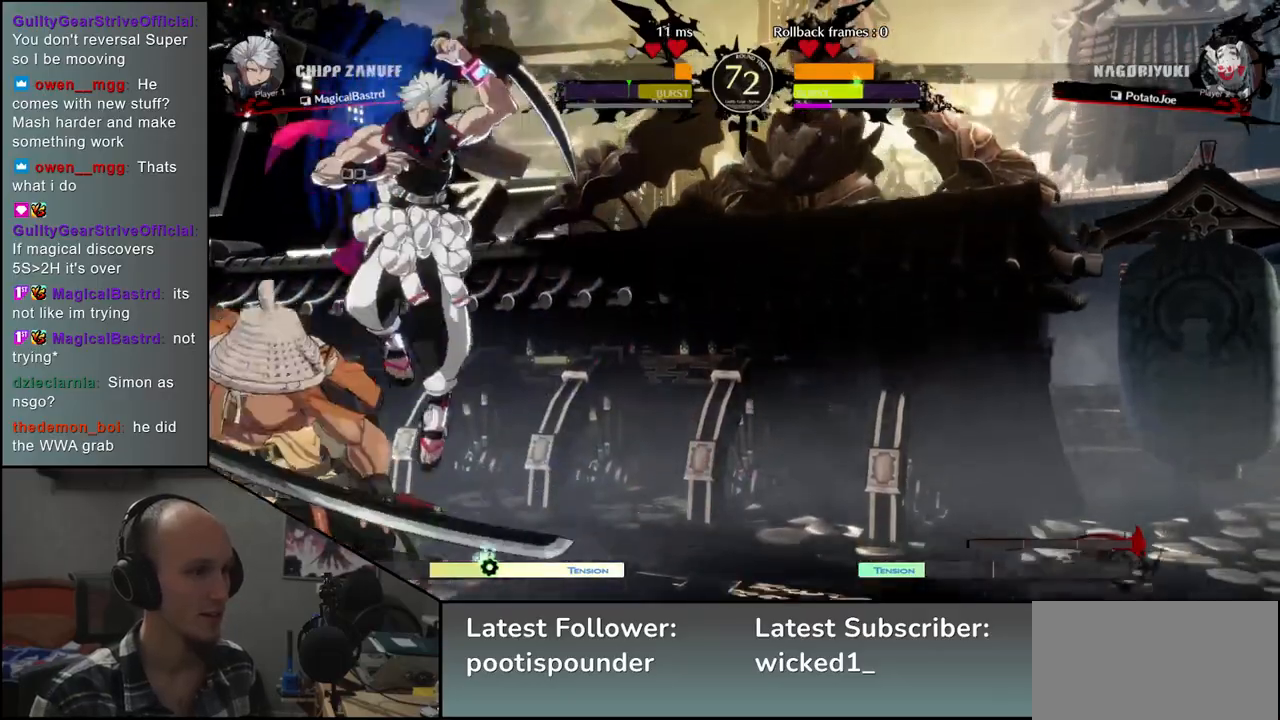
{"buttons": [], "left_stick": "down-left", "events": [[233, "R1", "down"], [283, "R1", "up"], [333, "left_stick", "down-left"]]}
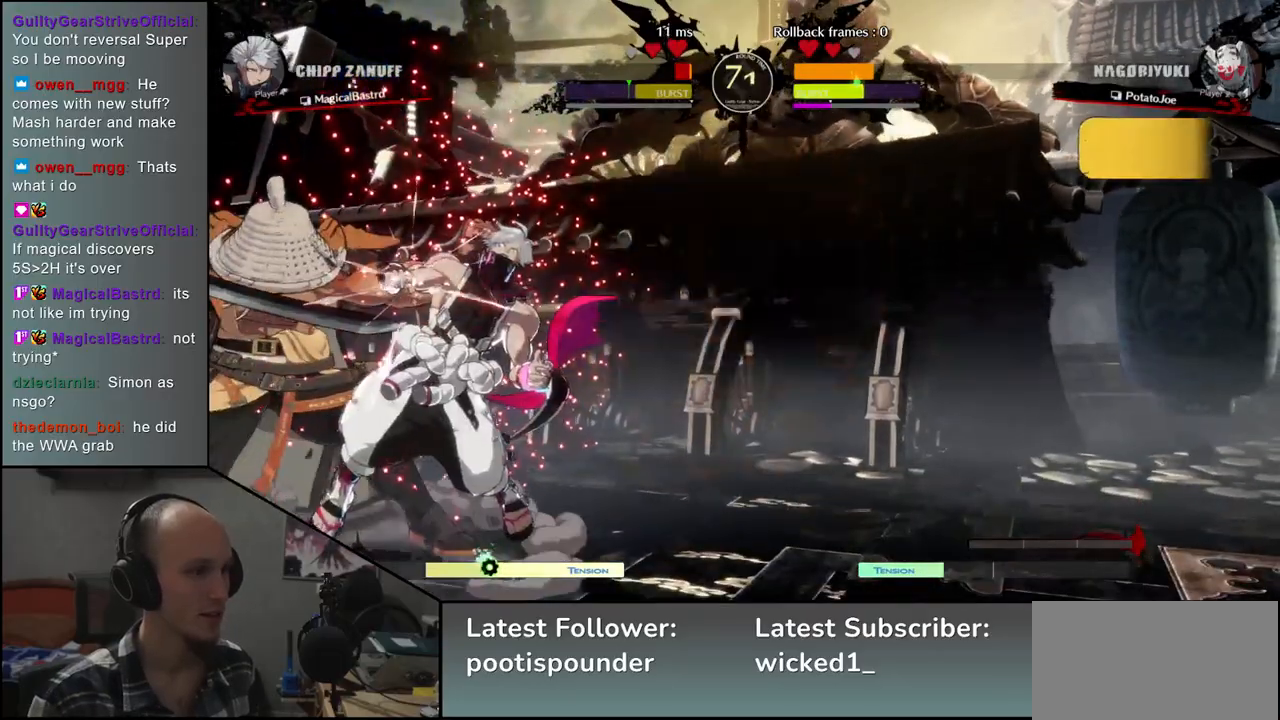
{"buttons": [], "left_stick": "center", "events": [[133, "TRIANGLE", "down"], [167, "left_stick", "center"], [217, "TRIANGLE", "up"], [333, "TRIANGLE", "down"], [417, "TRIANGLE", "up"]]}
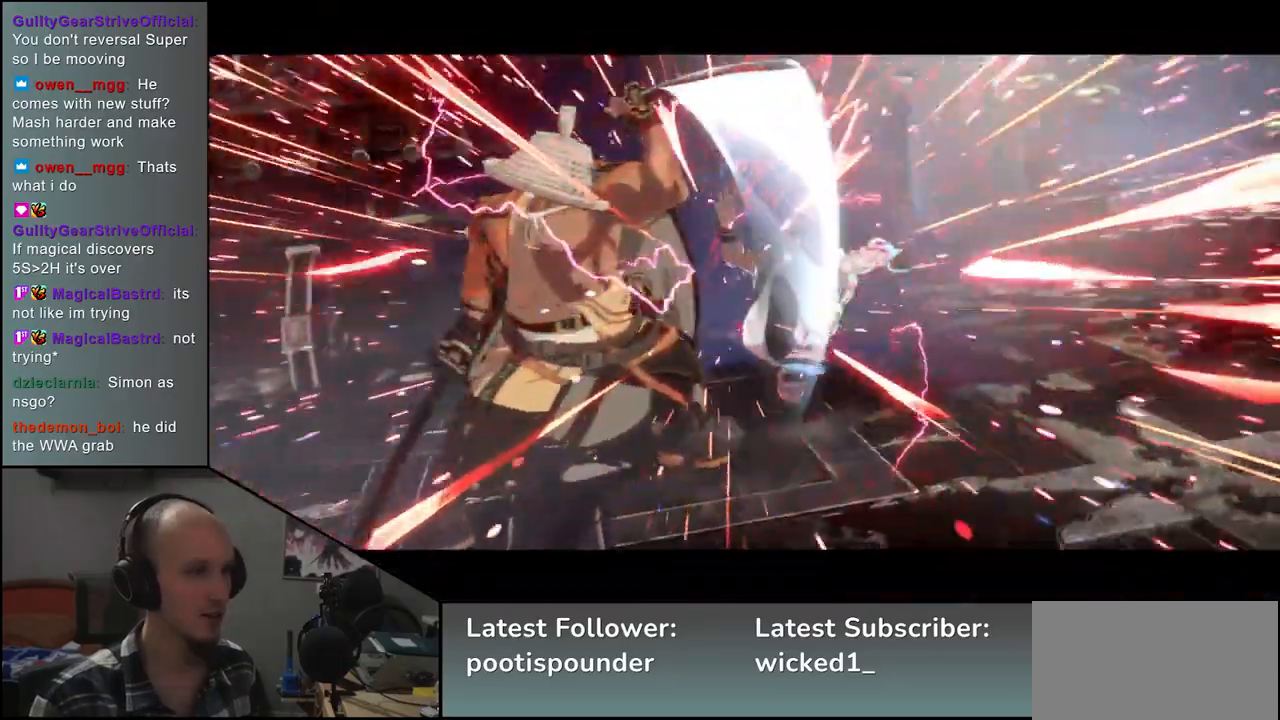
{"buttons": [], "left_stick": "center", "events": [[17, "TRIANGLE", "down"], [117, "TRIANGLE", "up"]]}